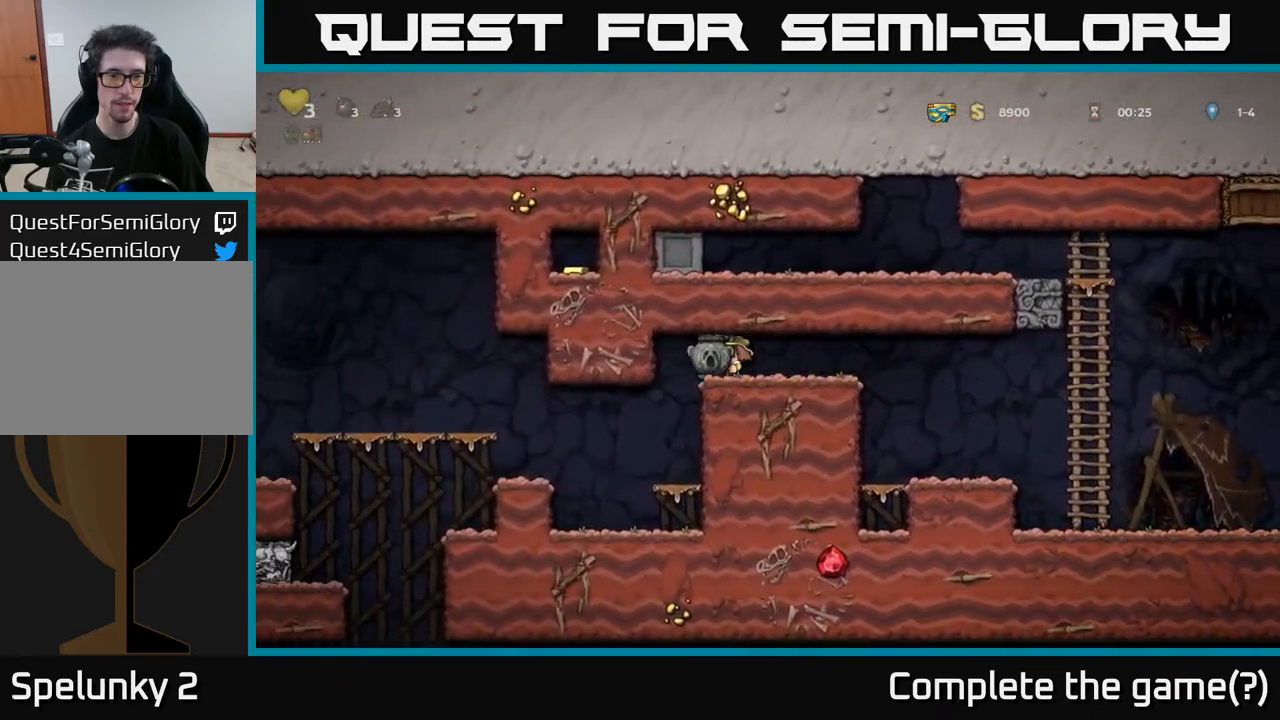
Gameplay with a controller (Xbox layout); each line is a JSON object with the inputs held at the frame after it. "events" lists button and stick changes between this image and that frame as [ms after this image, input, new state], when the widget could be followed in between.
{"buttons": [], "left_stick": "center", "right_stick": "center", "events": [[217, "DPAD_LEFT", "up"], [250, "DPAD_DOWN", "down"], [350, "DPAD_DOWN", "up"]]}
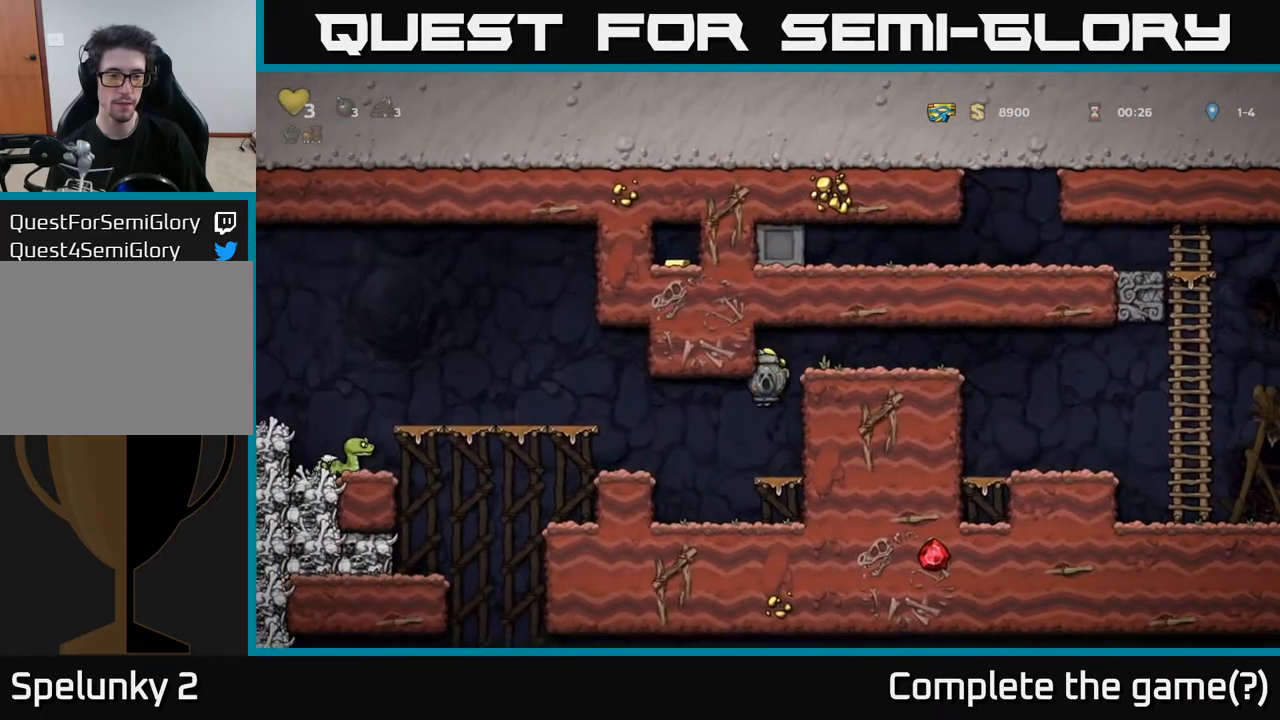
{"buttons": [], "left_stick": "center", "right_stick": "center", "events": [[200, "DPAD_LEFT", "down"], [433, "DPAD_LEFT", "up"]]}
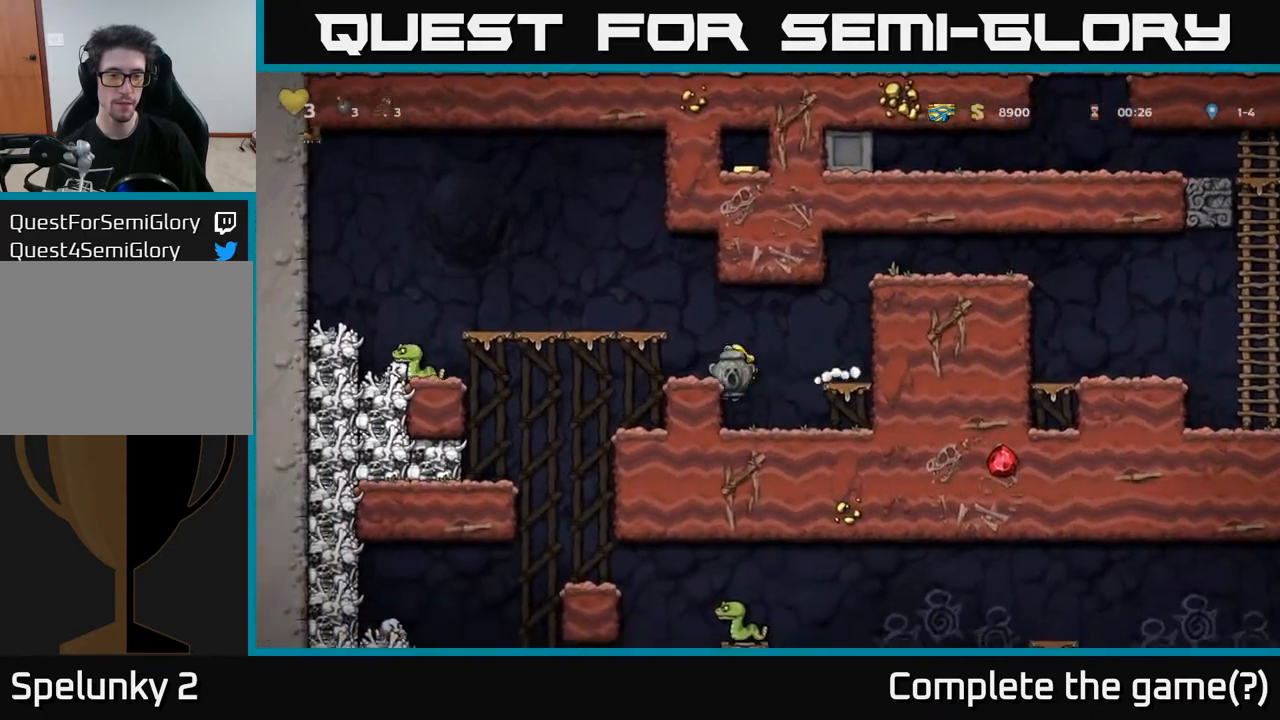
{"buttons": ["DPAD_LEFT"], "left_stick": "center", "right_stick": "center", "events": [[100, "A", "down"], [150, "DPAD_LEFT", "down"], [217, "A", "up"], [317, "DPAD_LEFT", "up"], [450, "DPAD_LEFT", "down"]]}
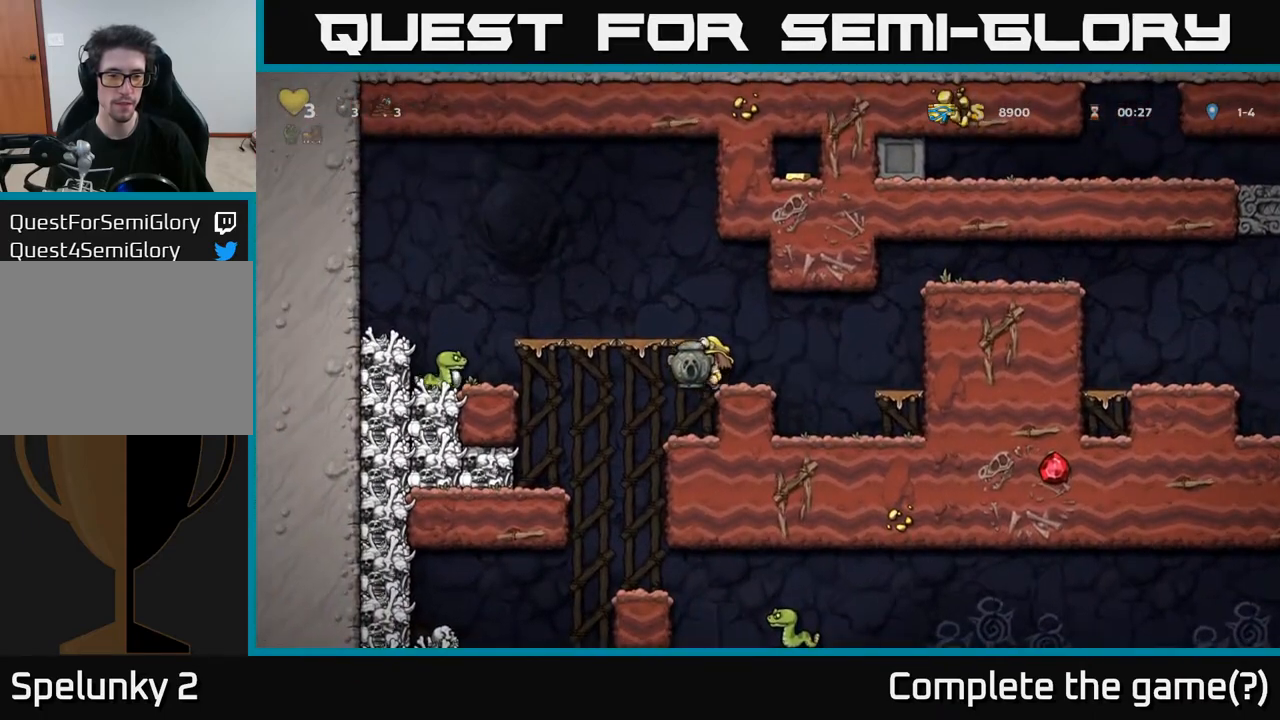
{"buttons": [], "left_stick": "center", "right_stick": "center", "events": [[133, "DPAD_LEFT", "up"], [300, "DPAD_RIGHT", "down"], [367, "DPAD_RIGHT", "up"]]}
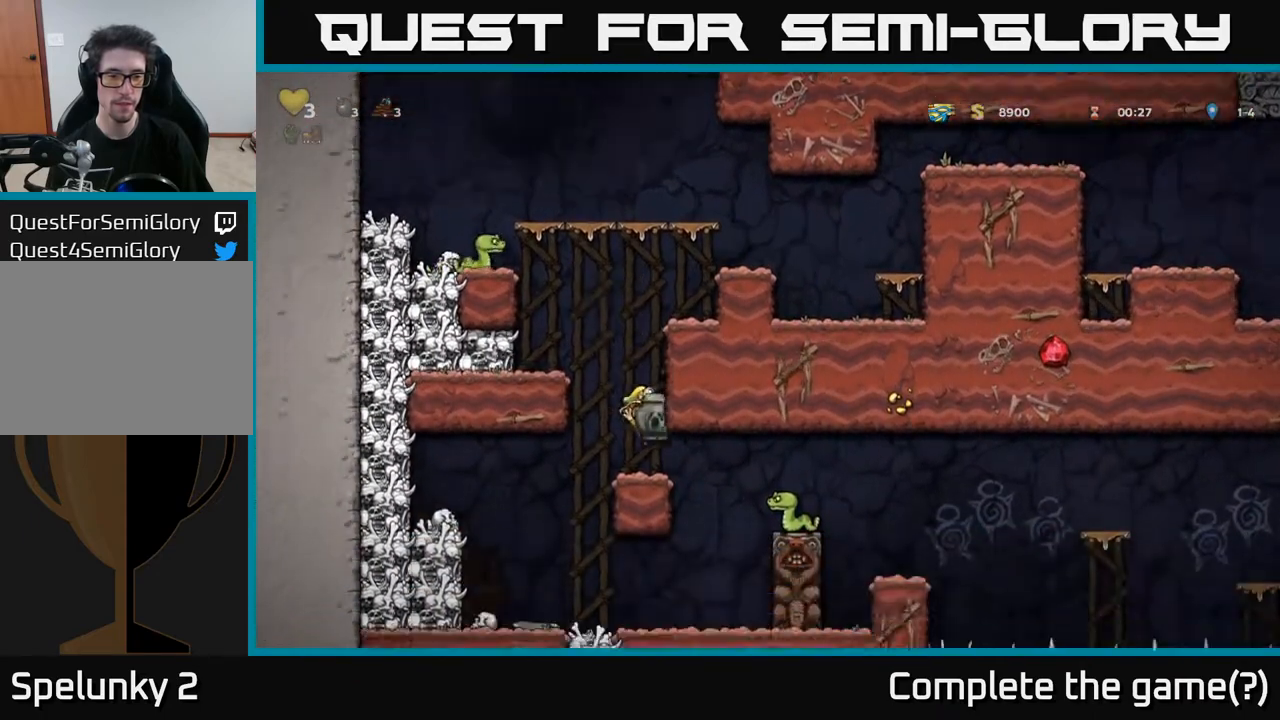
{"buttons": ["DPAD_RIGHT"], "left_stick": "center", "right_stick": "center", "events": [[233, "DPAD_RIGHT", "down"]]}
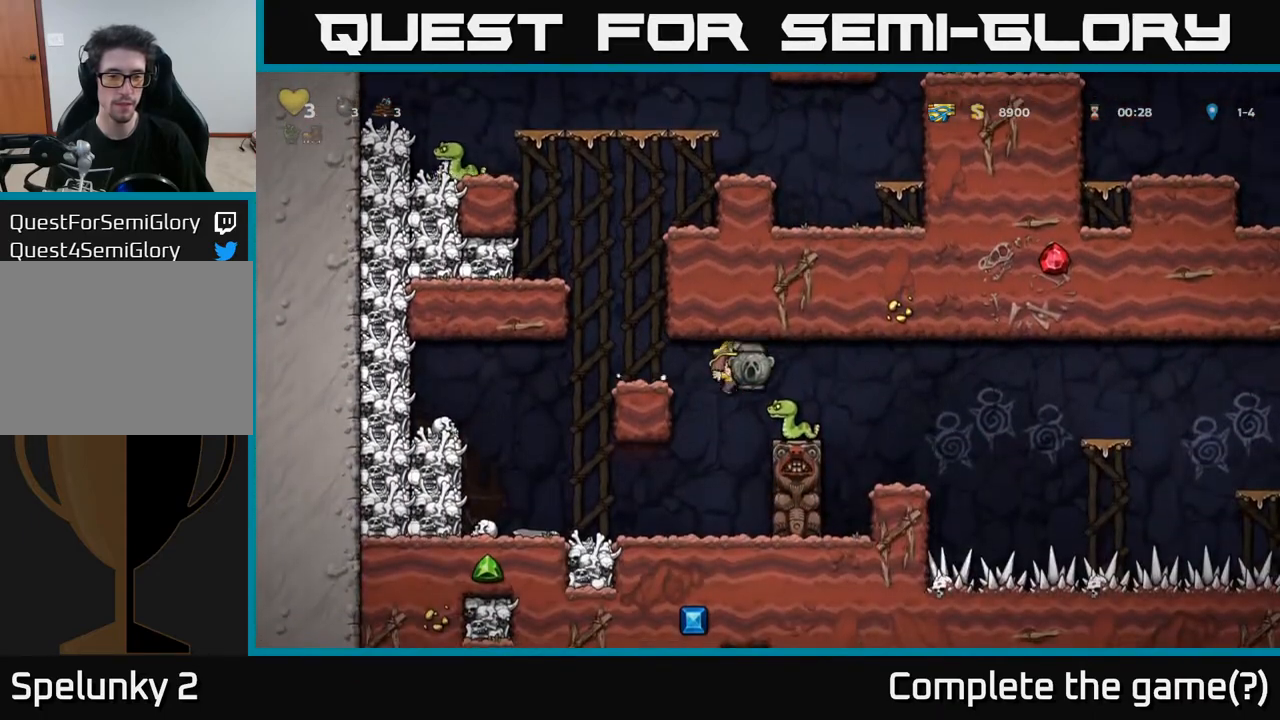
{"buttons": [], "left_stick": "center", "right_stick": "center", "events": [[233, "DPAD_RIGHT", "up"]]}
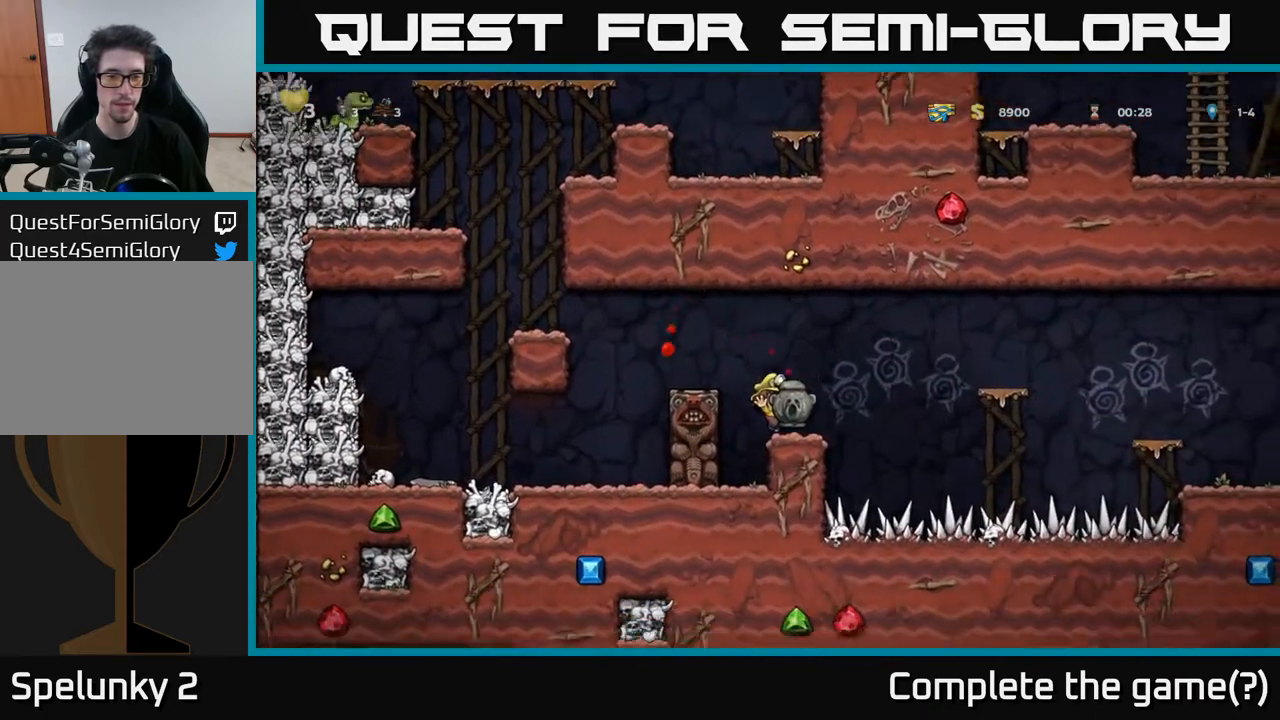
{"buttons": ["A", "DPAD_RIGHT"], "left_stick": "center", "right_stick": "center", "events": [[117, "DPAD_RIGHT", "down"], [217, "A", "down"]]}
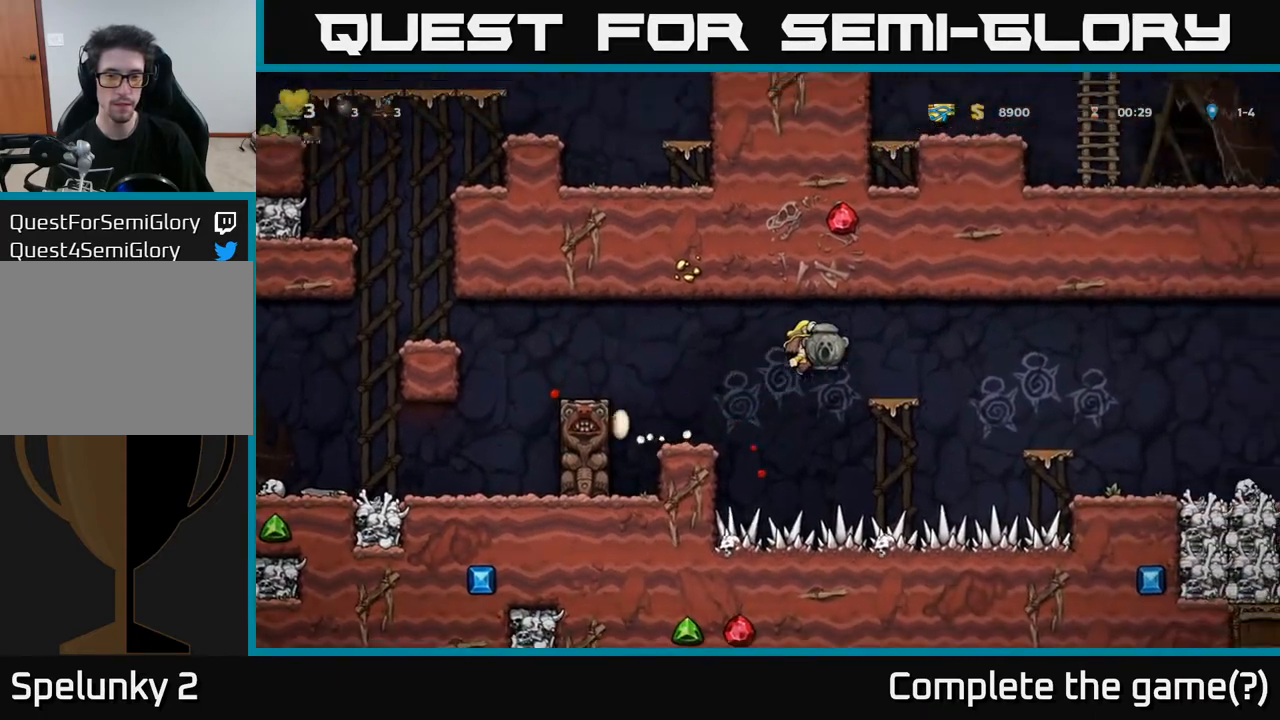
{"buttons": ["DPAD_RIGHT"], "left_stick": "center", "right_stick": "center", "events": [[33, "A", "up"], [233, "A", "down"], [400, "A", "up"]]}
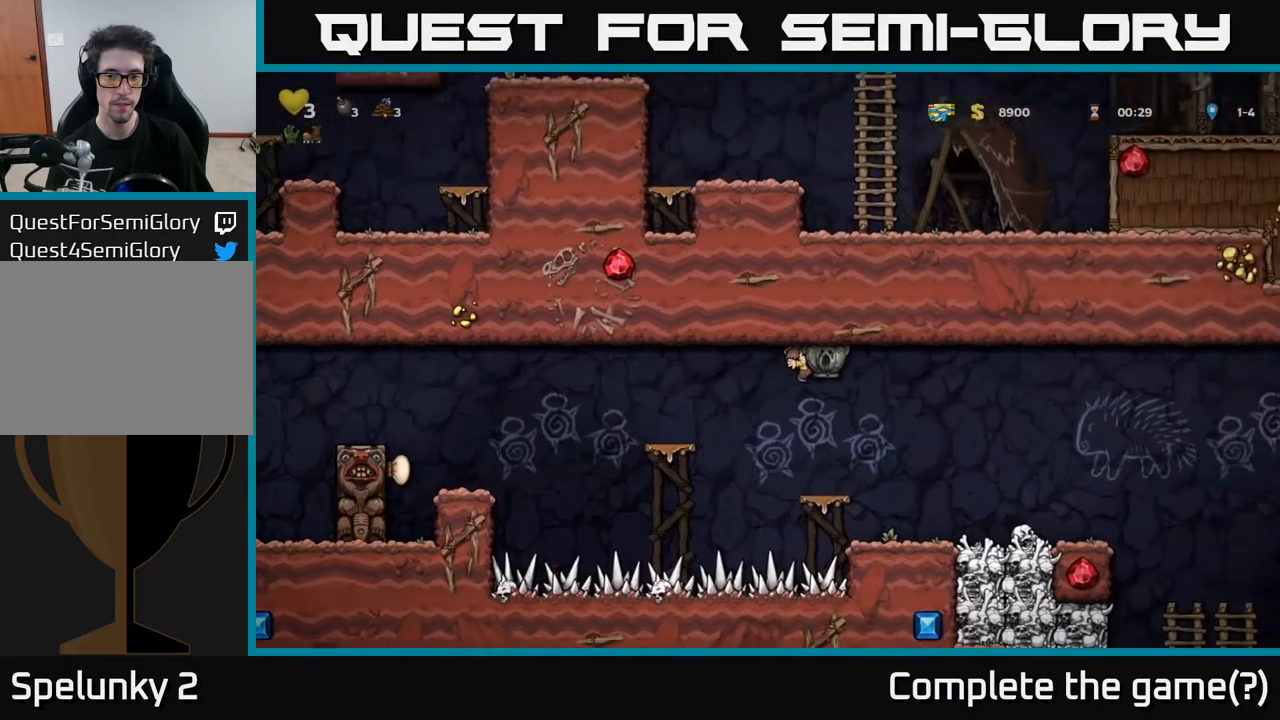
{"buttons": ["A", "DPAD_RIGHT"], "left_stick": "center", "right_stick": "center", "events": [[117, "DPAD_RIGHT", "up"], [417, "DPAD_RIGHT", "down"], [483, "A", "down"]]}
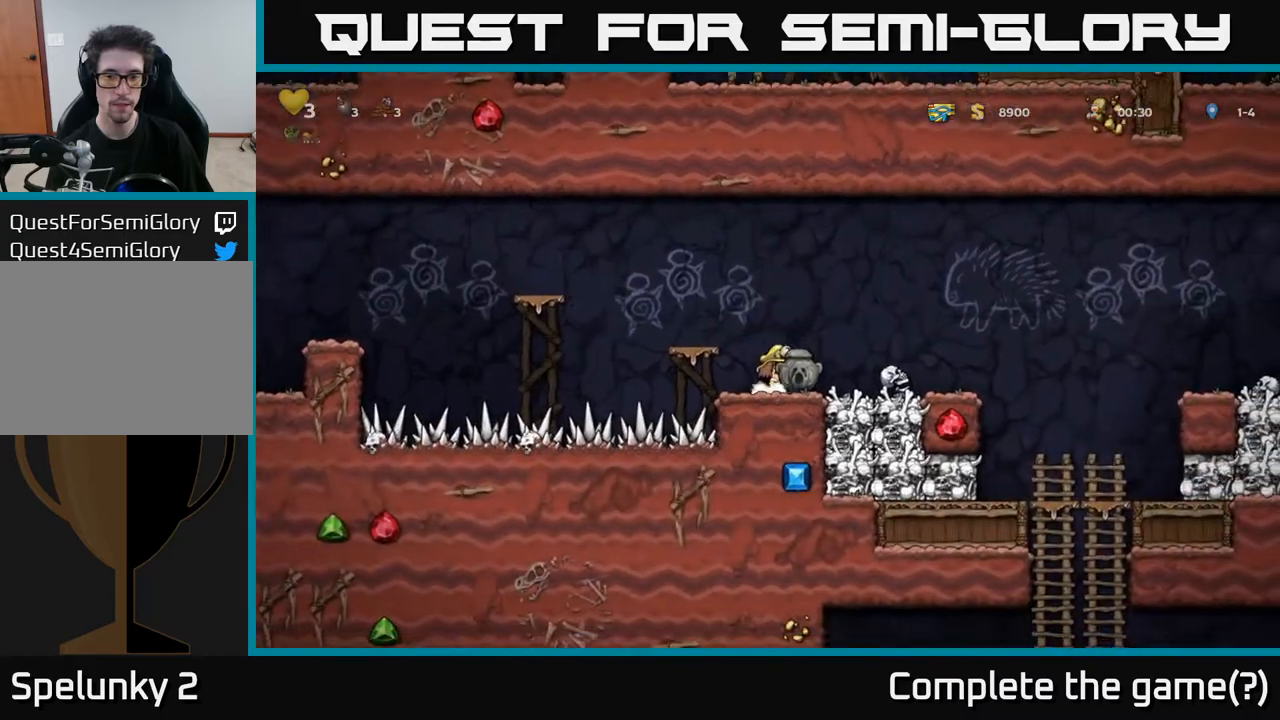
{"buttons": [], "left_stick": "center", "right_stick": "center", "events": [[117, "A", "up"], [200, "DPAD_RIGHT", "up"]]}
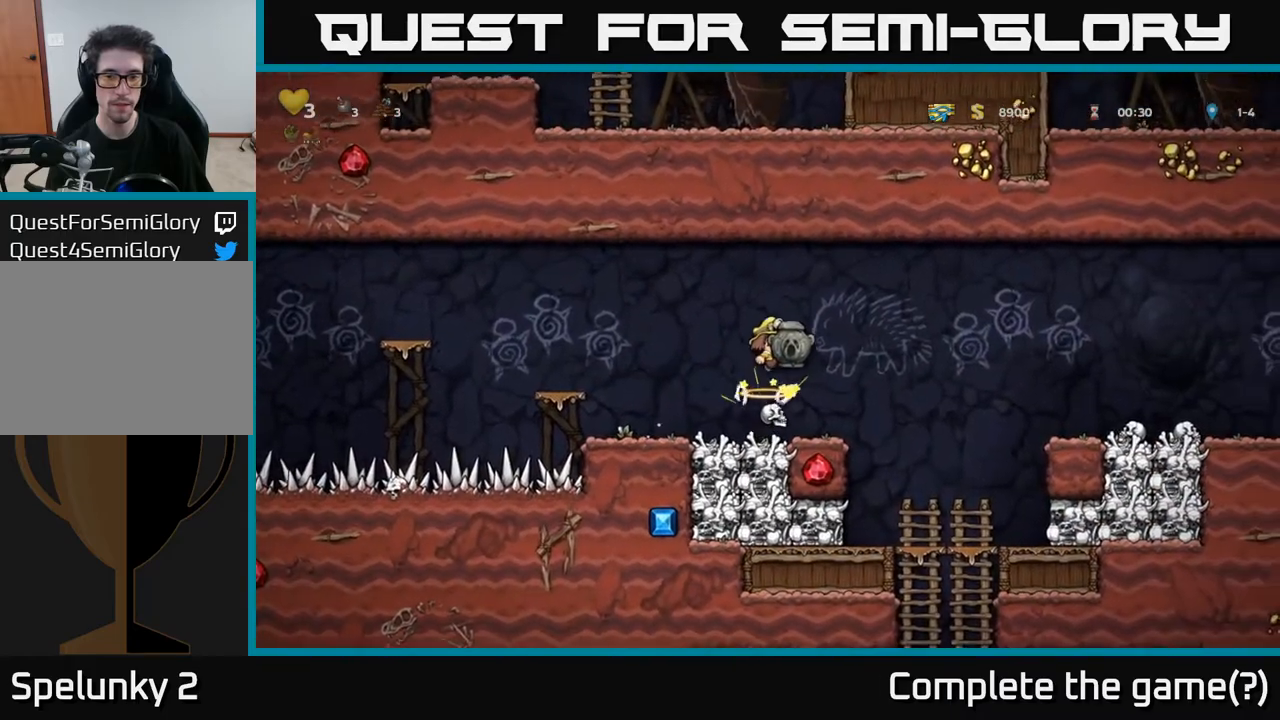
{"buttons": [], "left_stick": "center", "right_stick": "center", "events": [[50, "DPAD_RIGHT", "down"], [200, "DPAD_RIGHT", "up"], [367, "DPAD_RIGHT", "down"], [500, "DPAD_RIGHT", "up"]]}
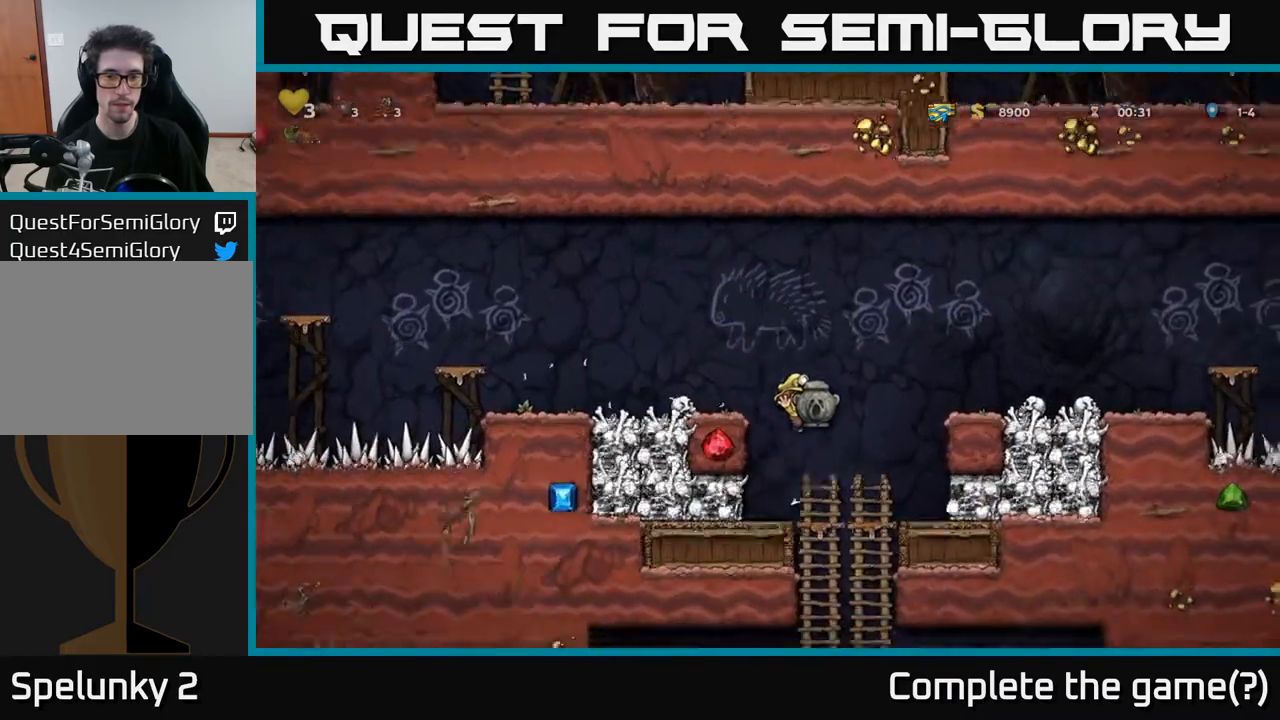
{"buttons": ["DPAD_DOWN"], "left_stick": "center", "right_stick": "center", "events": [[450, "DPAD_DOWN", "down"]]}
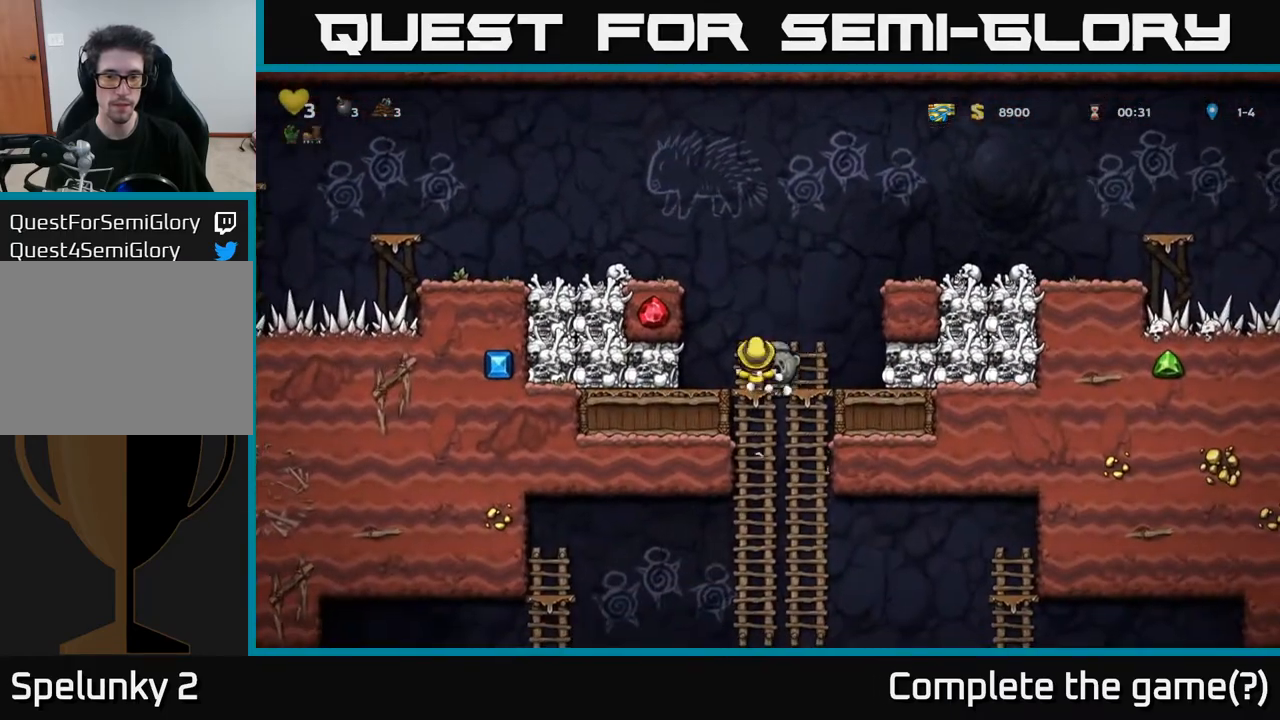
{"buttons": ["DPAD_DOWN"], "left_stick": "center", "right_stick": "center", "events": []}
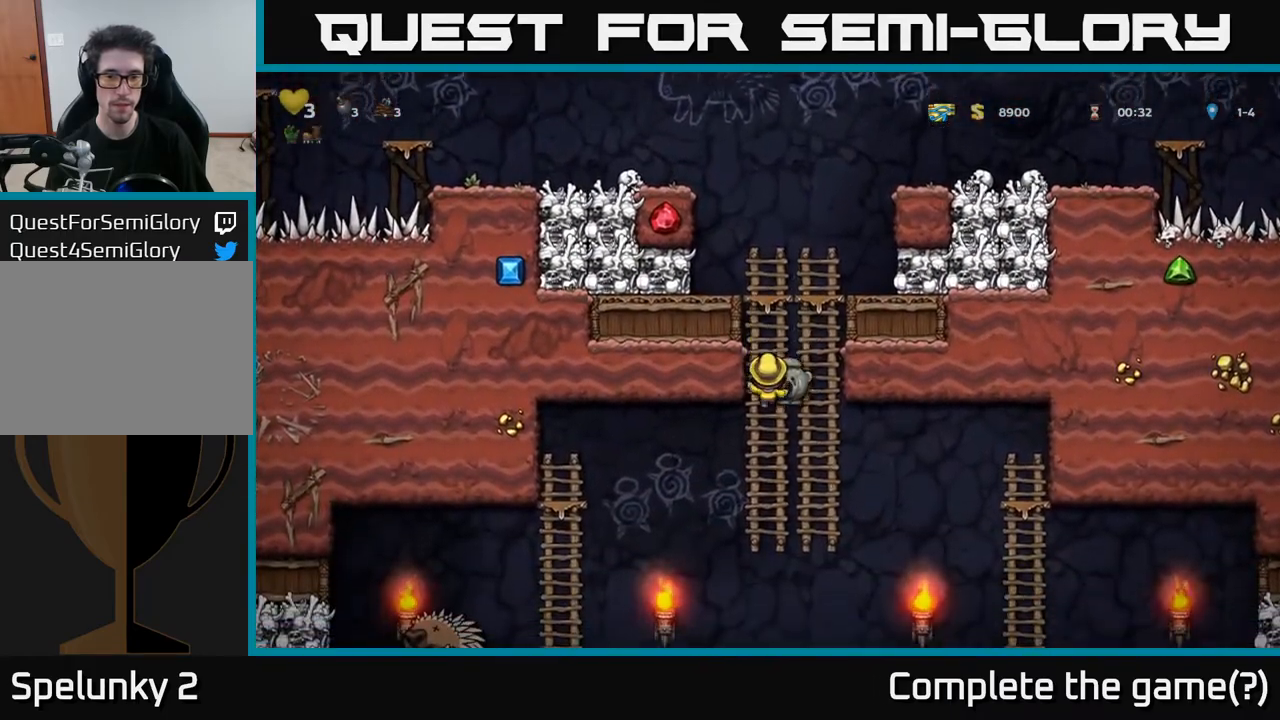
{"buttons": ["DPAD_DOWN"], "left_stick": "center", "right_stick": "center", "events": []}
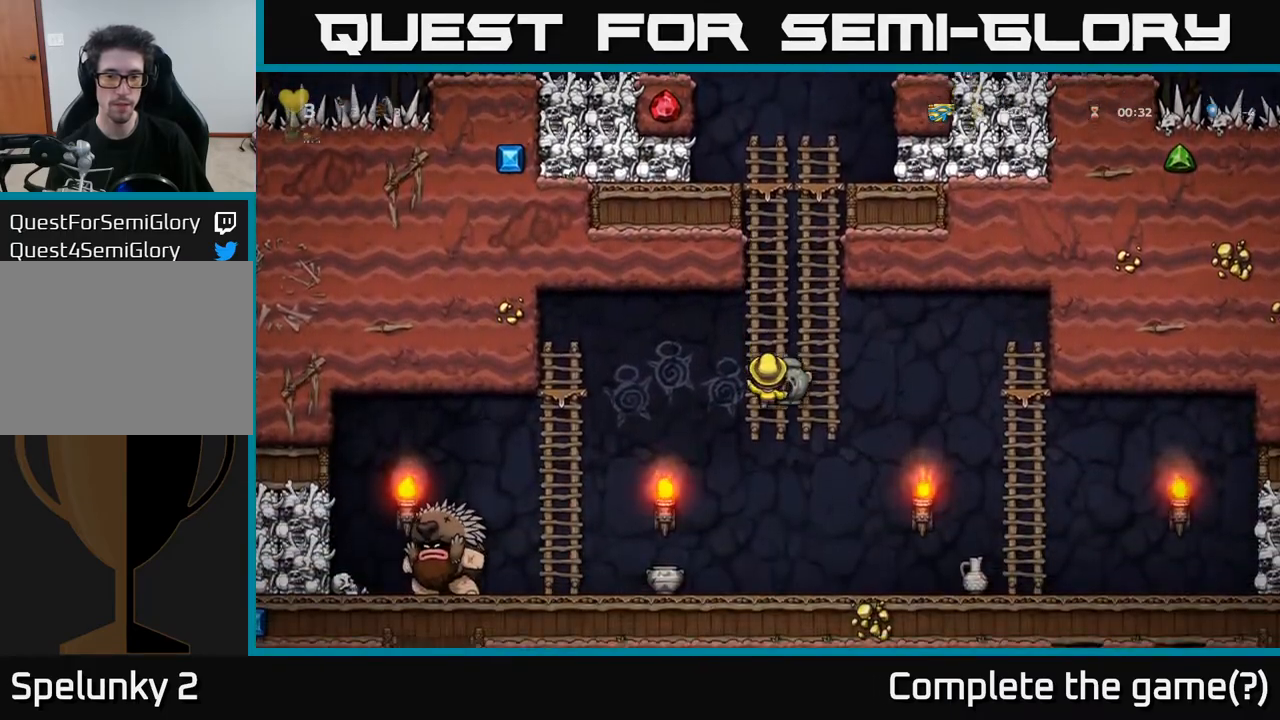
{"buttons": ["DPAD_LEFT"], "left_stick": "center", "right_stick": "center", "events": [[133, "A", "down"], [250, "A", "up"], [300, "DPAD_DOWN", "up"], [467, "DPAD_LEFT", "down"]]}
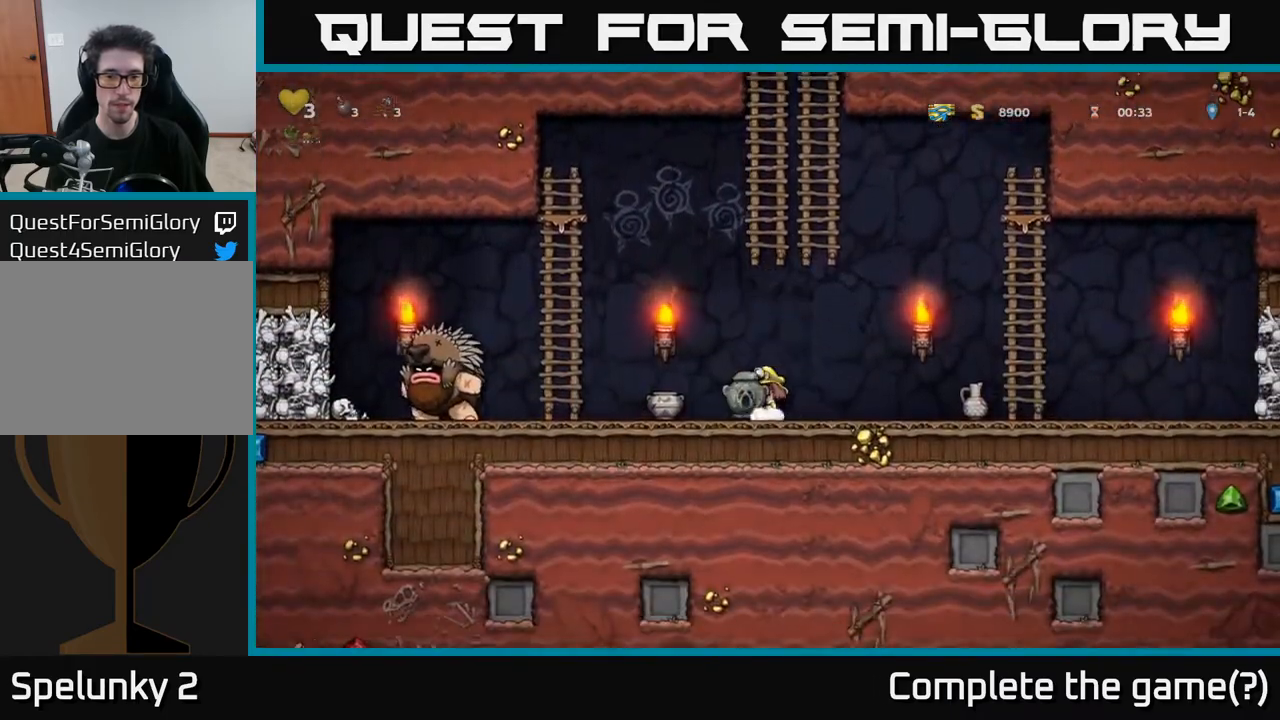
{"buttons": [], "left_stick": "center", "right_stick": "center", "events": [[233, "DPAD_LEFT", "up"], [317, "DPAD_RIGHT", "down"], [433, "DPAD_RIGHT", "up"]]}
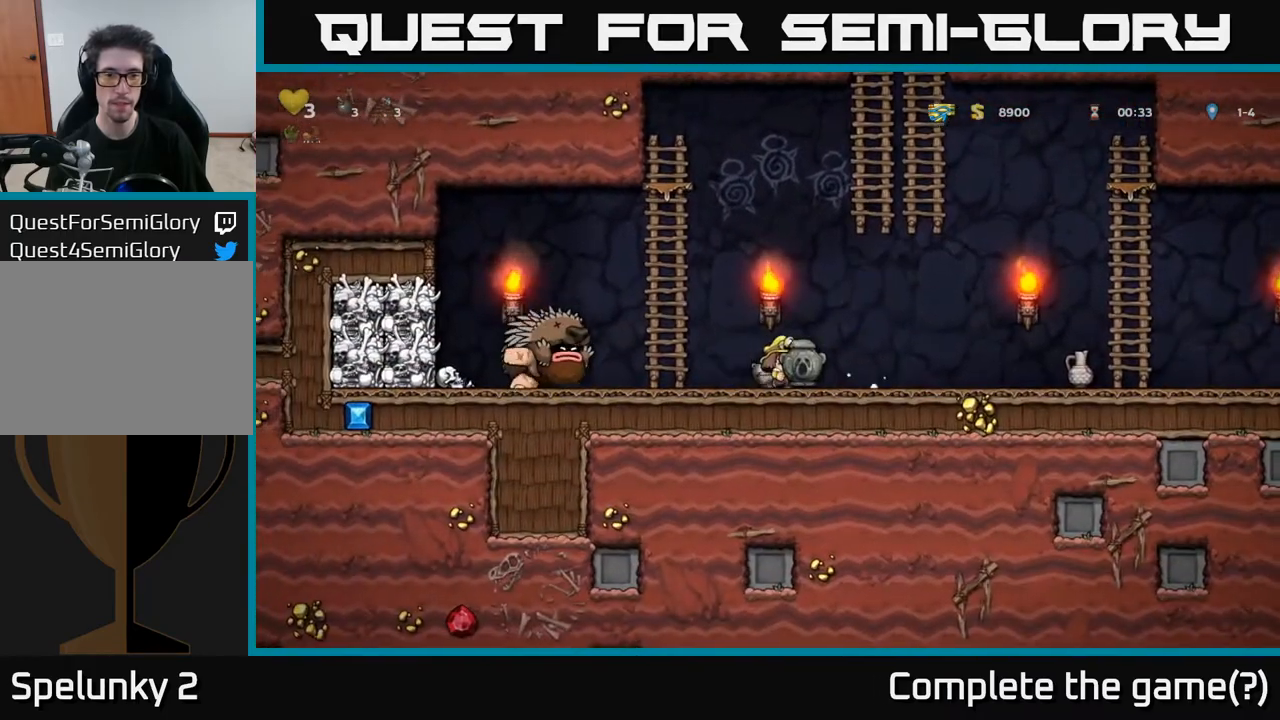
{"buttons": [], "left_stick": "center", "right_stick": "center", "events": [[83, "DPAD_RIGHT", "down"], [433, "DPAD_RIGHT", "up"]]}
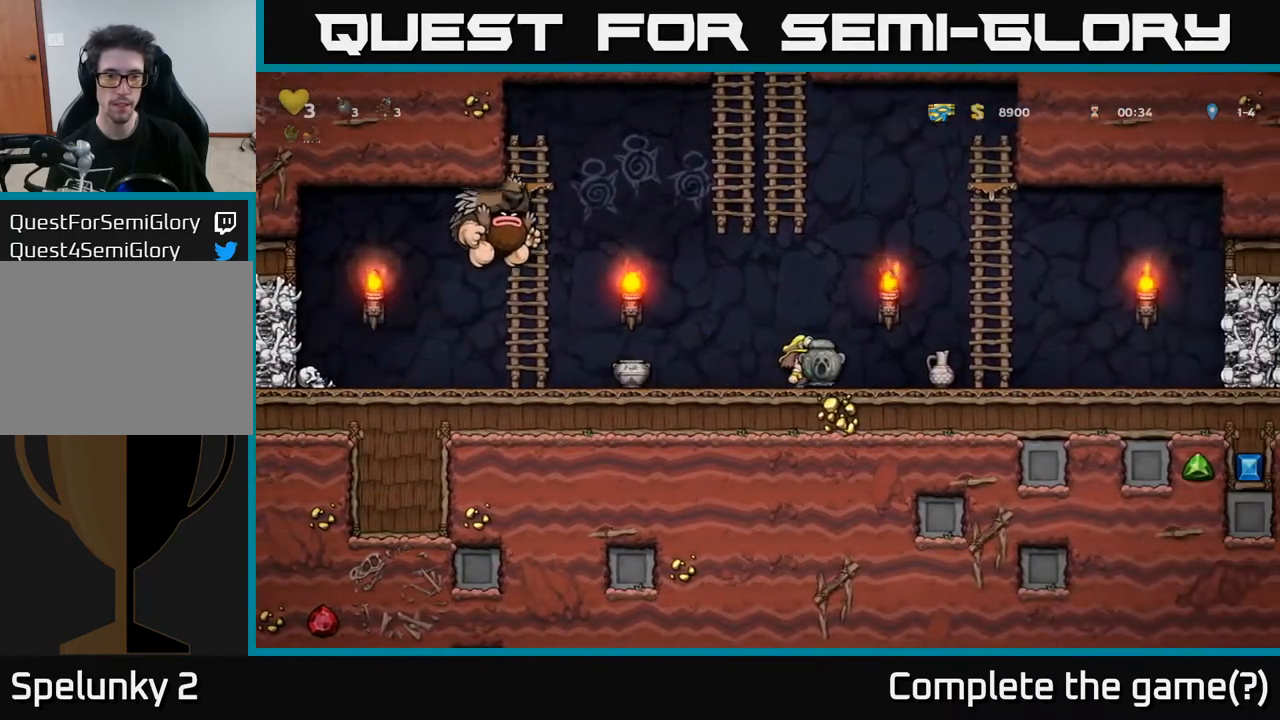
{"buttons": ["A", "DPAD_RIGHT"], "left_stick": "center", "right_stick": "center", "events": [[250, "DPAD_RIGHT", "down"], [417, "A", "down"]]}
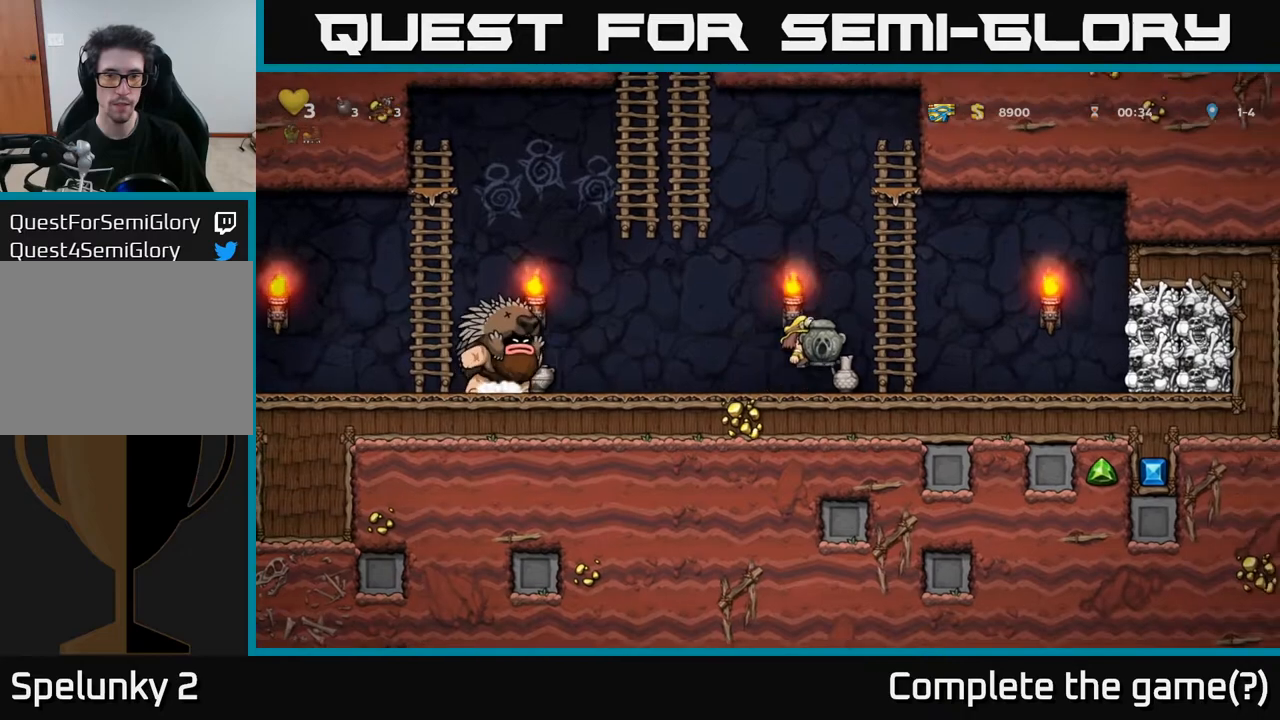
{"buttons": [], "left_stick": "center", "right_stick": "center", "events": [[133, "DPAD_RIGHT", "up"], [150, "DPAD_UP", "down"], [183, "A", "up"], [283, "DPAD_LEFT", "down"], [333, "DPAD_UP", "up"], [367, "DPAD_LEFT", "up"]]}
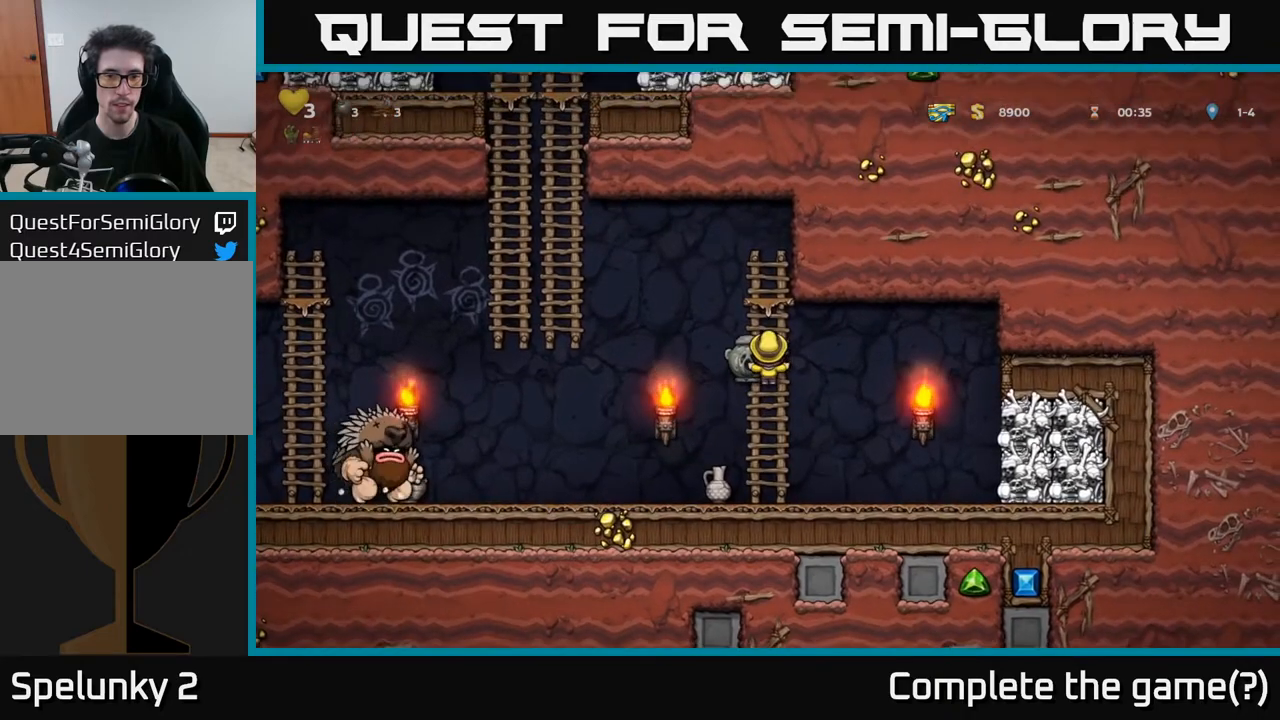
{"buttons": [], "left_stick": "center", "right_stick": "center", "events": []}
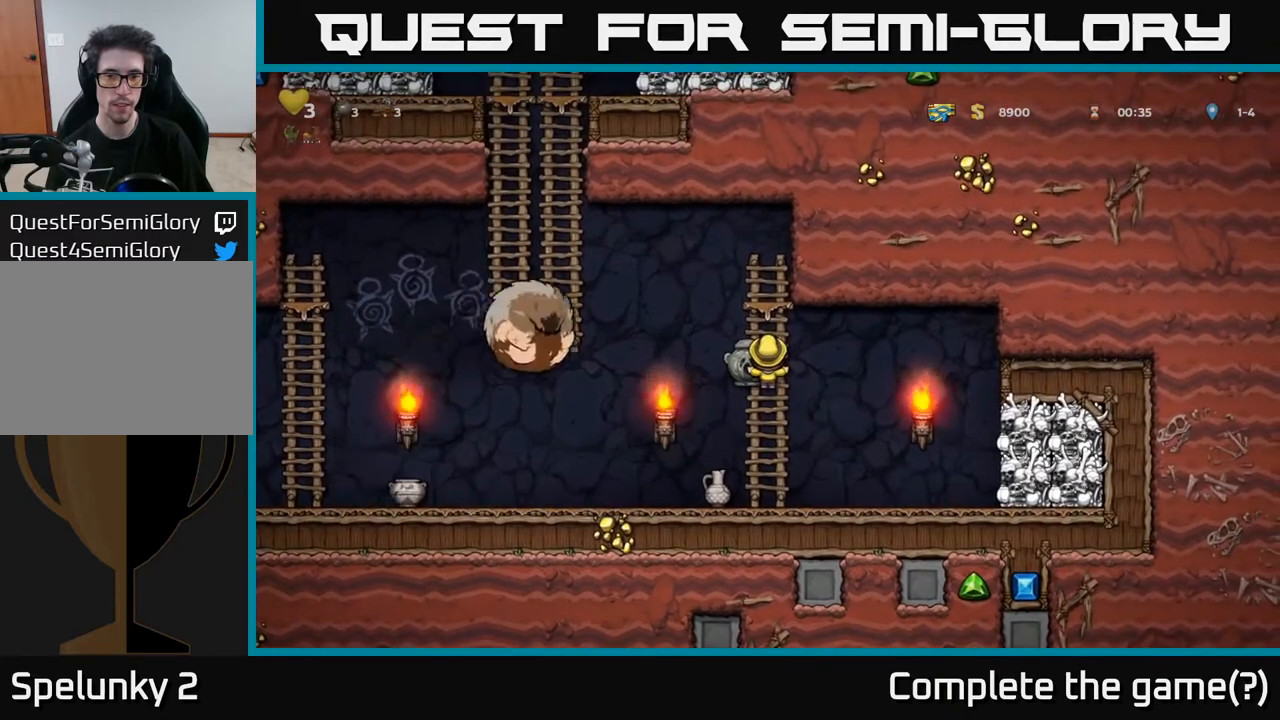
{"buttons": [], "left_stick": "center", "right_stick": "center", "events": [[250, "DPAD_UP", "down"], [500, "DPAD_UP", "up"]]}
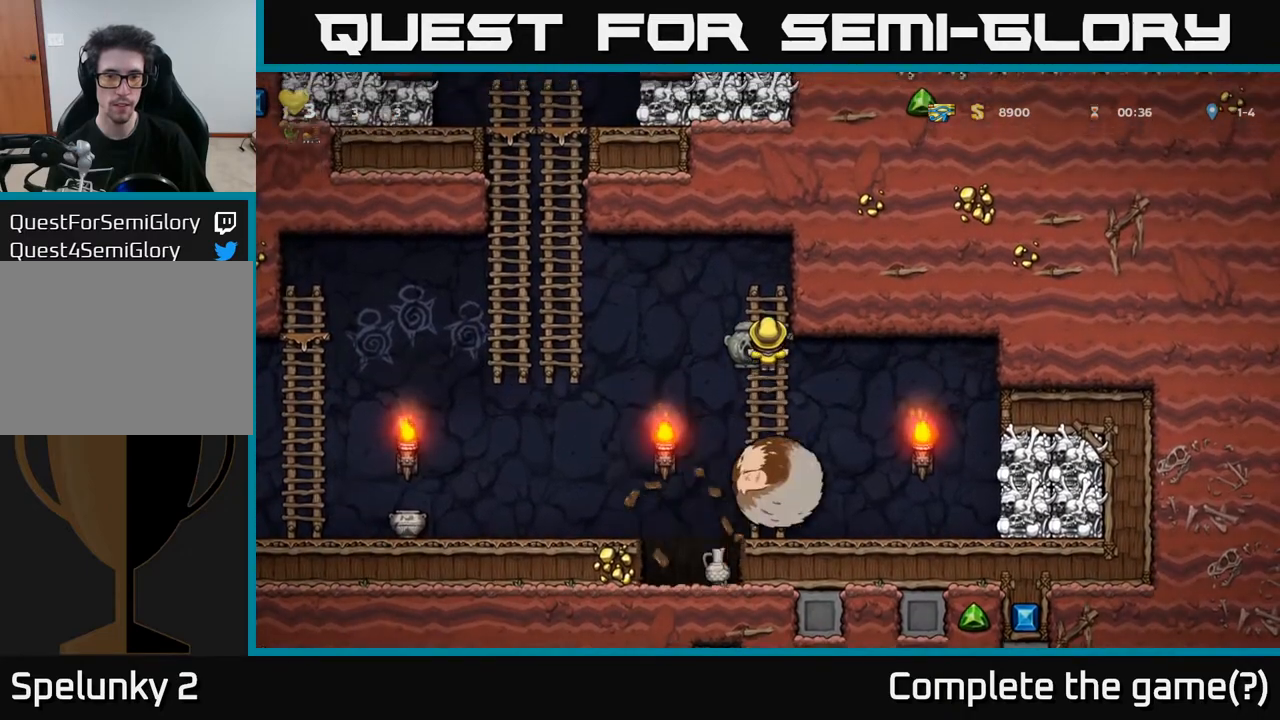
{"buttons": [], "left_stick": "center", "right_stick": "center", "events": []}
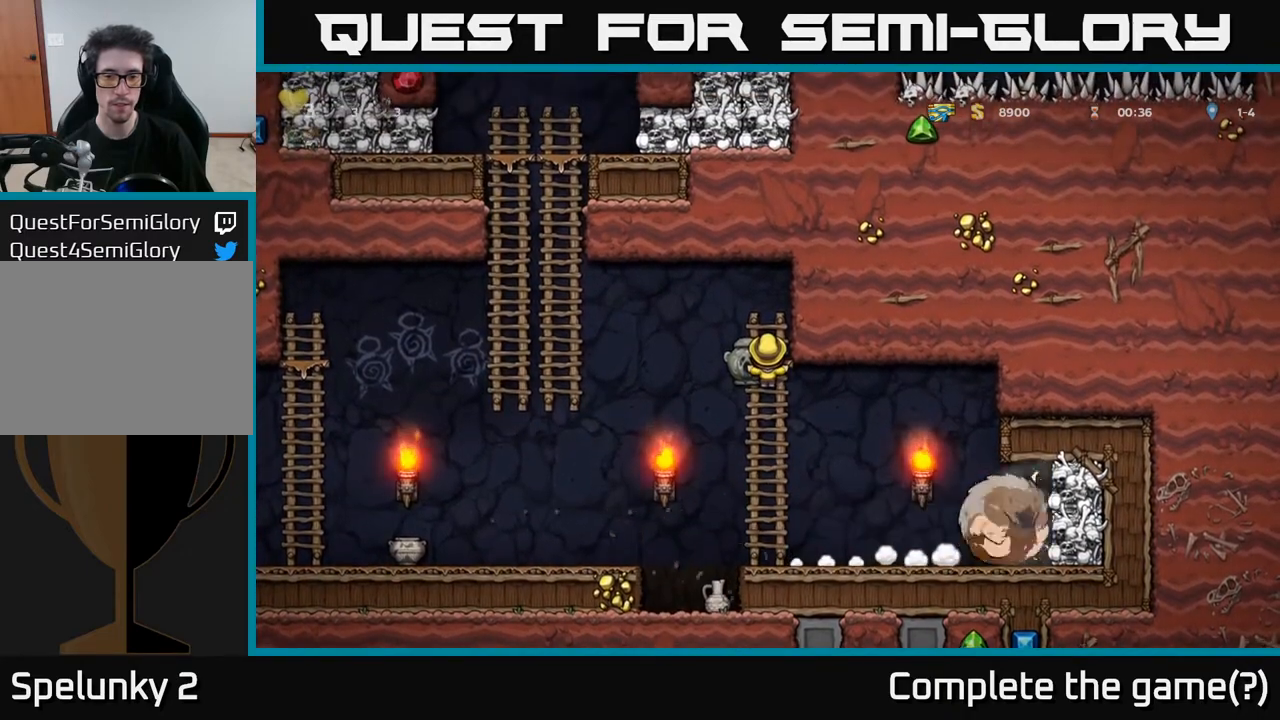
{"buttons": ["DPAD_DOWN"], "left_stick": "center", "right_stick": "center", "events": [[450, "DPAD_DOWN", "down"]]}
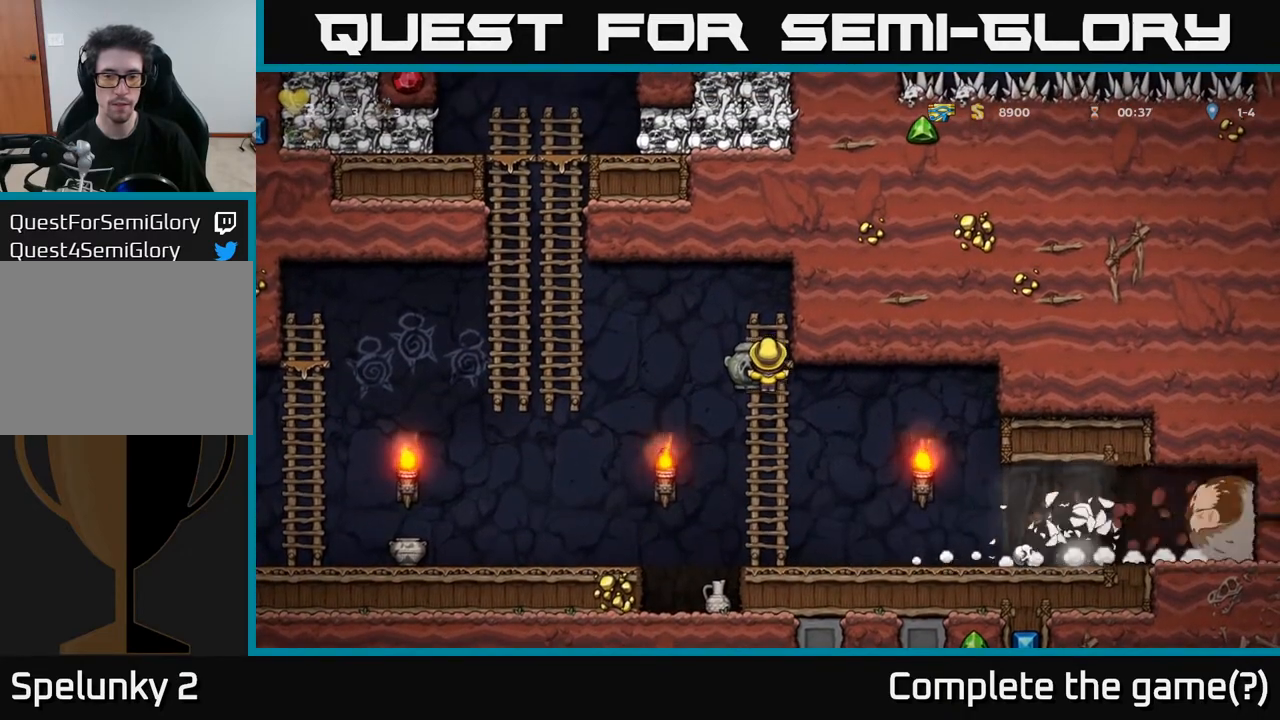
{"buttons": ["DPAD_RIGHT"], "left_stick": "center", "right_stick": "center", "events": [[17, "A", "down"], [133, "A", "up"], [233, "DPAD_DOWN", "up"], [383, "DPAD_RIGHT", "down"]]}
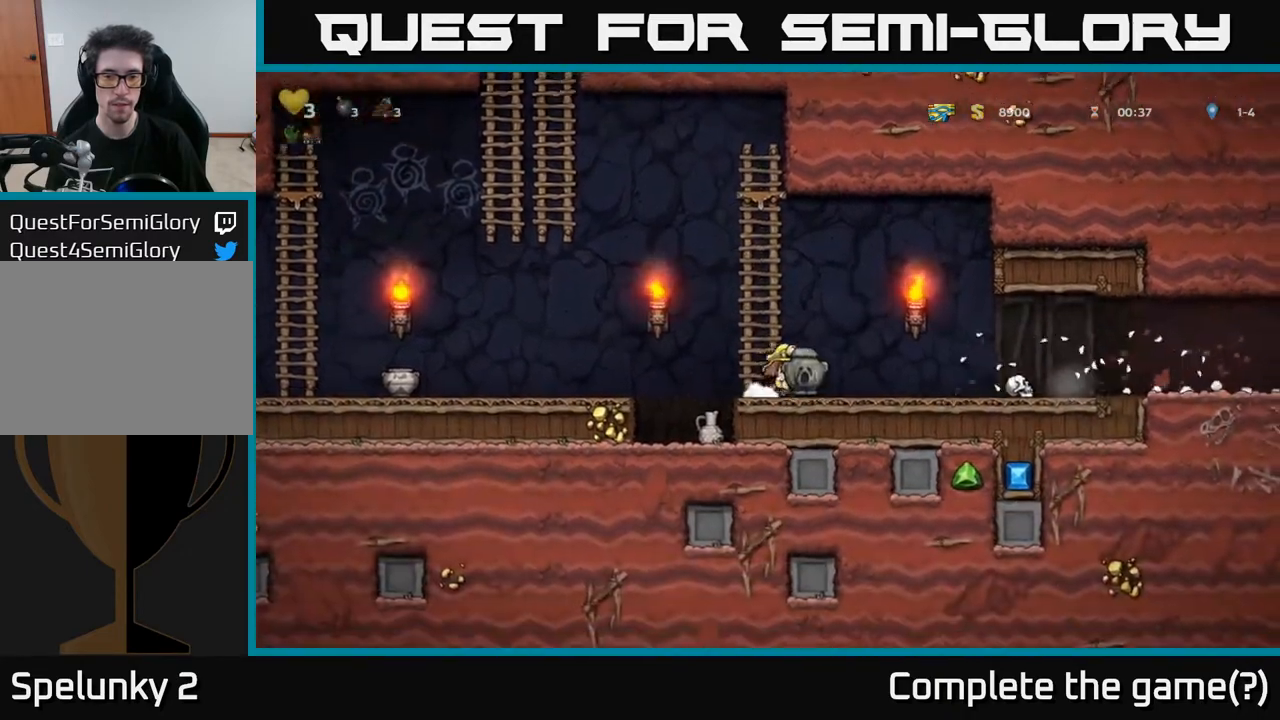
{"buttons": ["DPAD_RIGHT"], "left_stick": "center", "right_stick": "center", "events": []}
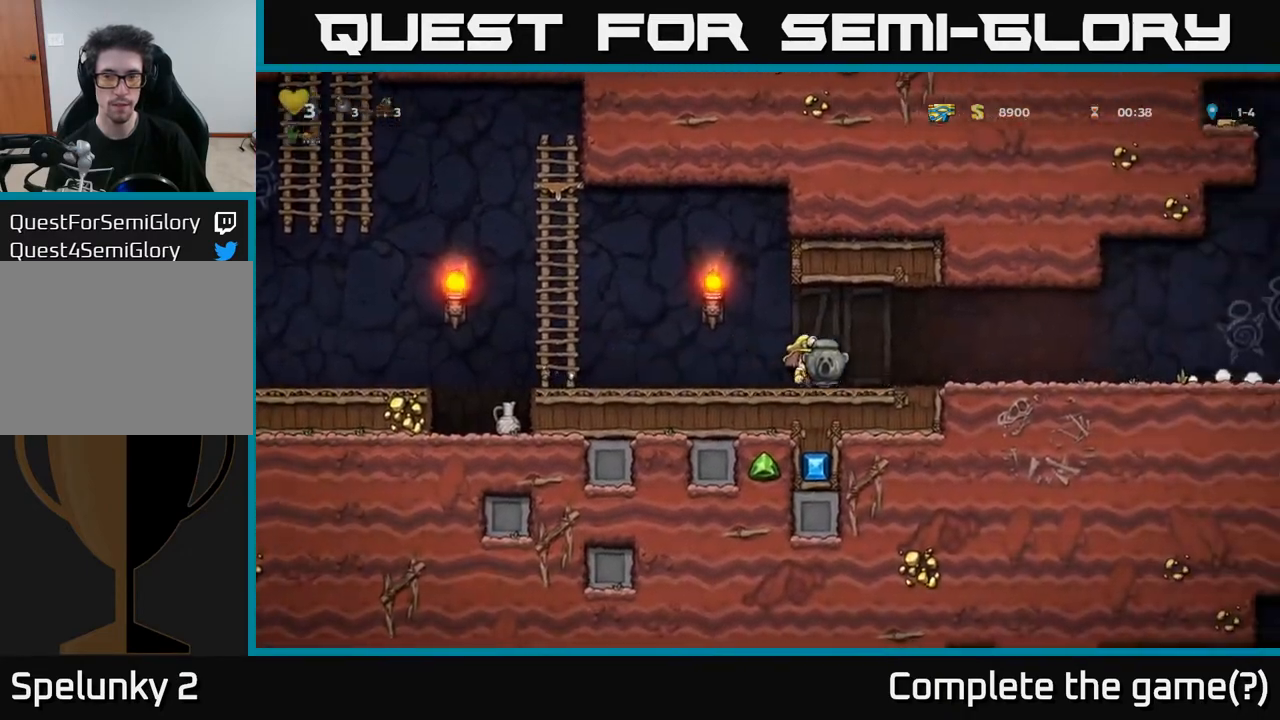
{"buttons": ["DPAD_RIGHT"], "left_stick": "center", "right_stick": "center", "events": []}
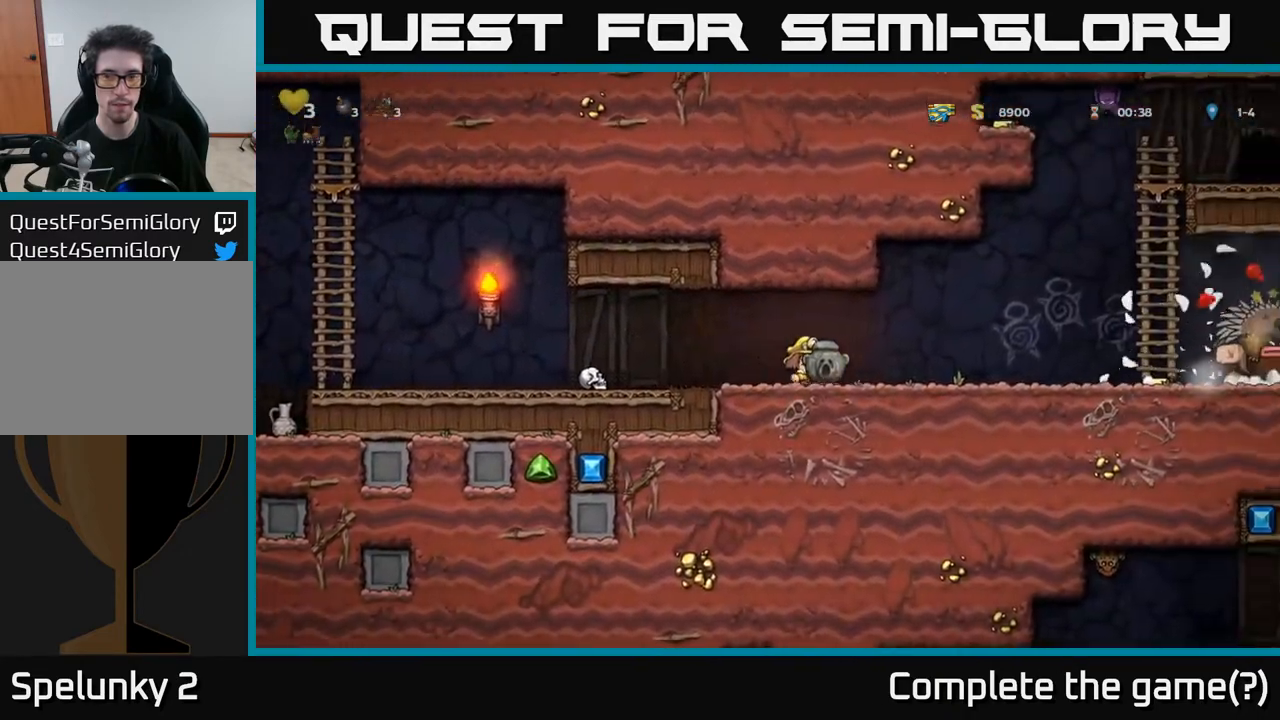
{"buttons": [], "left_stick": "center", "right_stick": "center", "events": [[50, "DPAD_RIGHT", "up"], [100, "DPAD_LEFT", "down"], [217, "DPAD_LEFT", "up"]]}
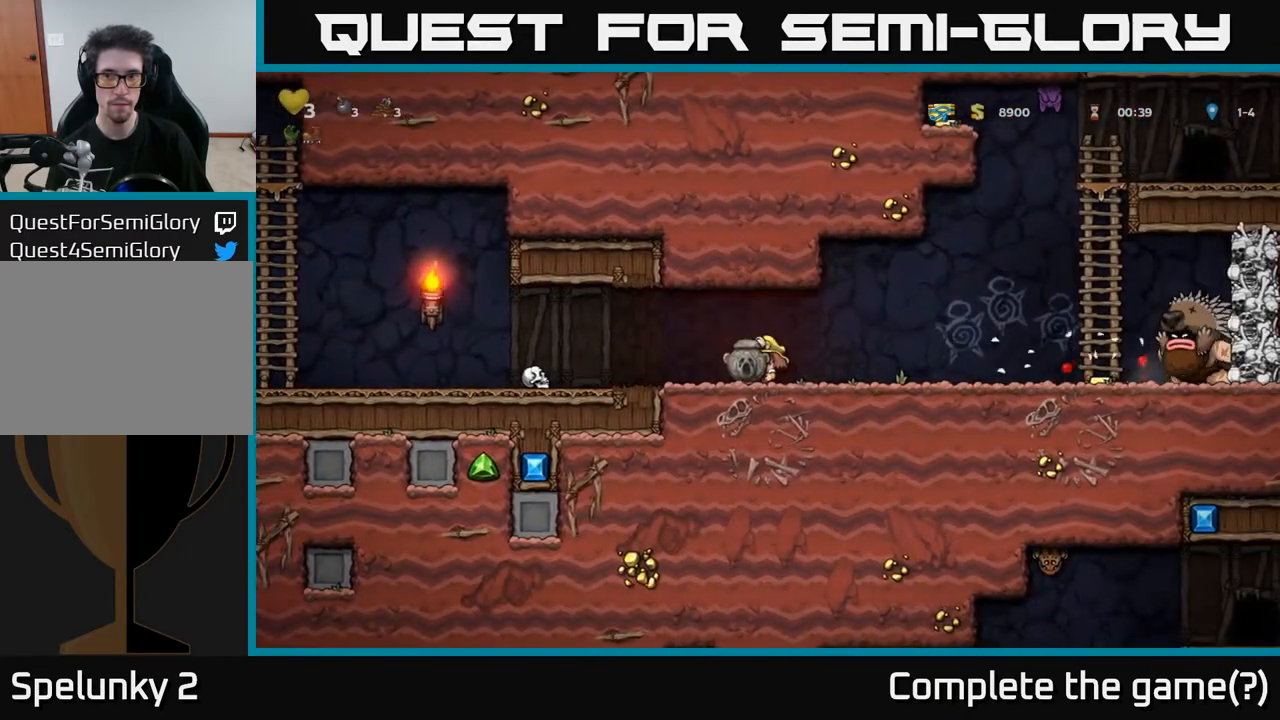
{"buttons": ["DPAD_LEFT"], "left_stick": "center", "right_stick": "center", "events": [[33, "DPAD_RIGHT", "down"], [217, "DPAD_RIGHT", "up"], [317, "DPAD_LEFT", "down"]]}
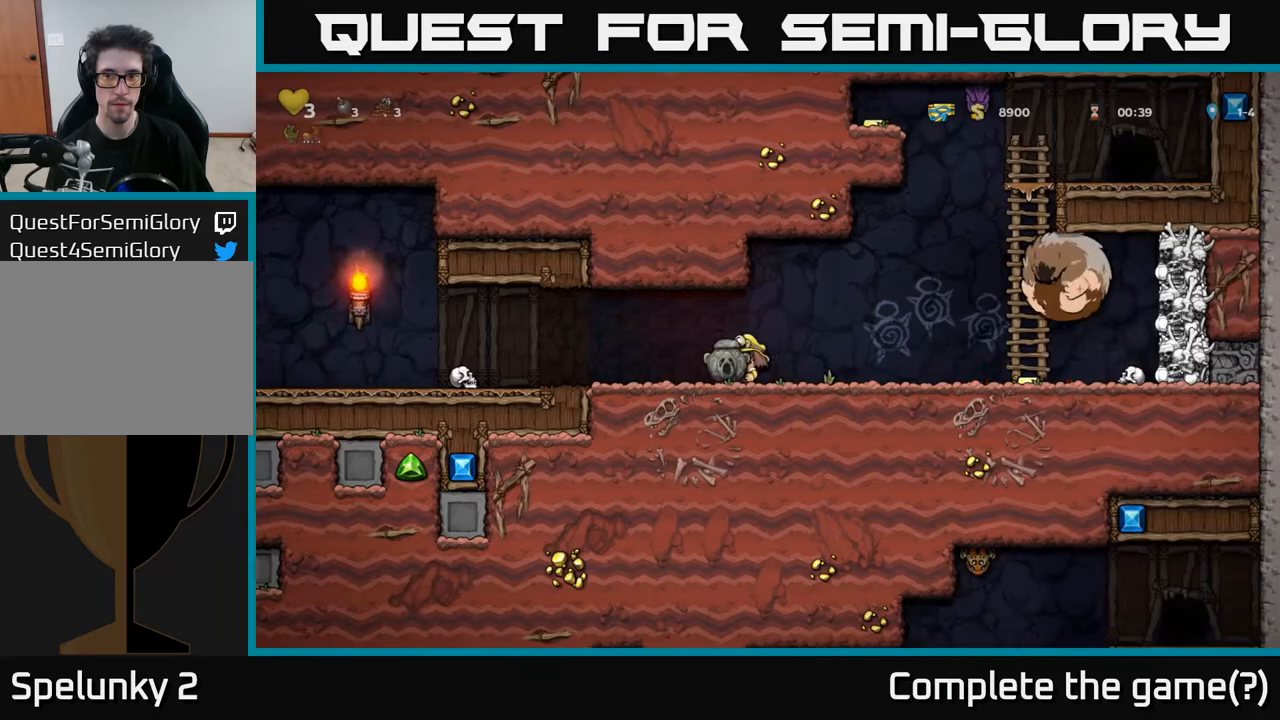
{"buttons": ["DPAD_LEFT"], "left_stick": "center", "right_stick": "center", "events": []}
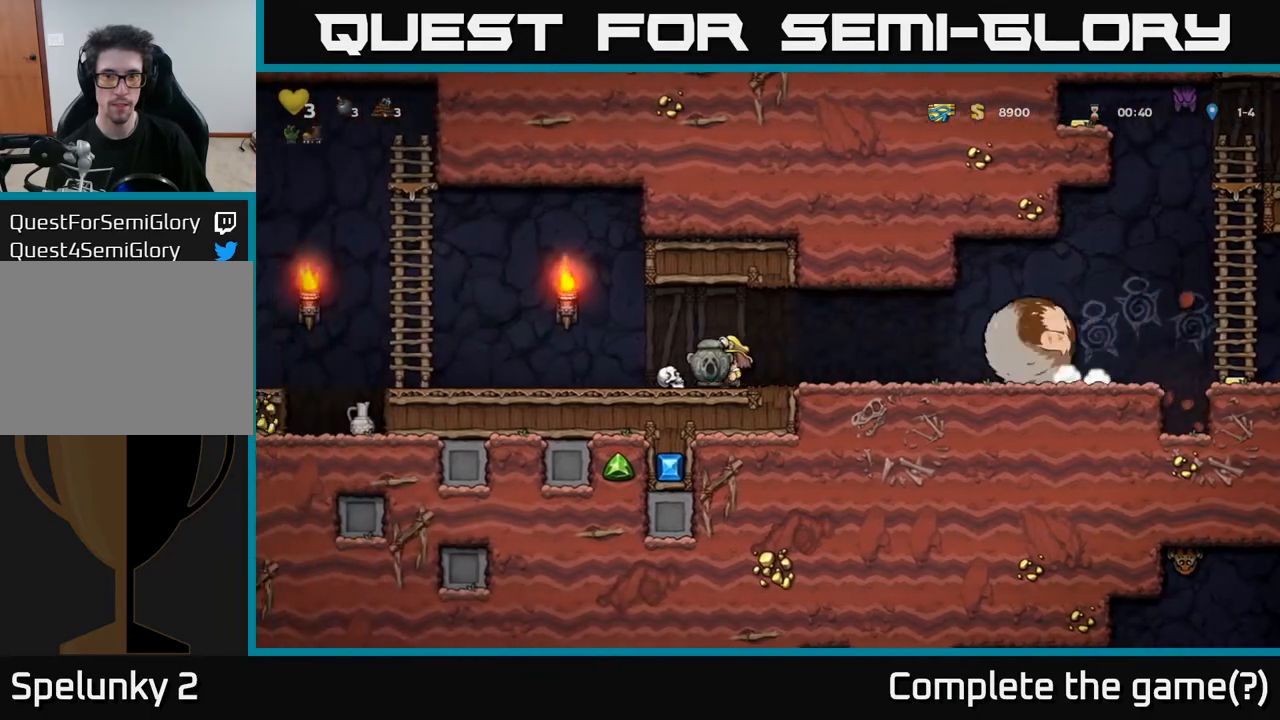
{"buttons": ["A", "DPAD_LEFT"], "left_stick": "center", "right_stick": "center", "events": [[367, "A", "down"]]}